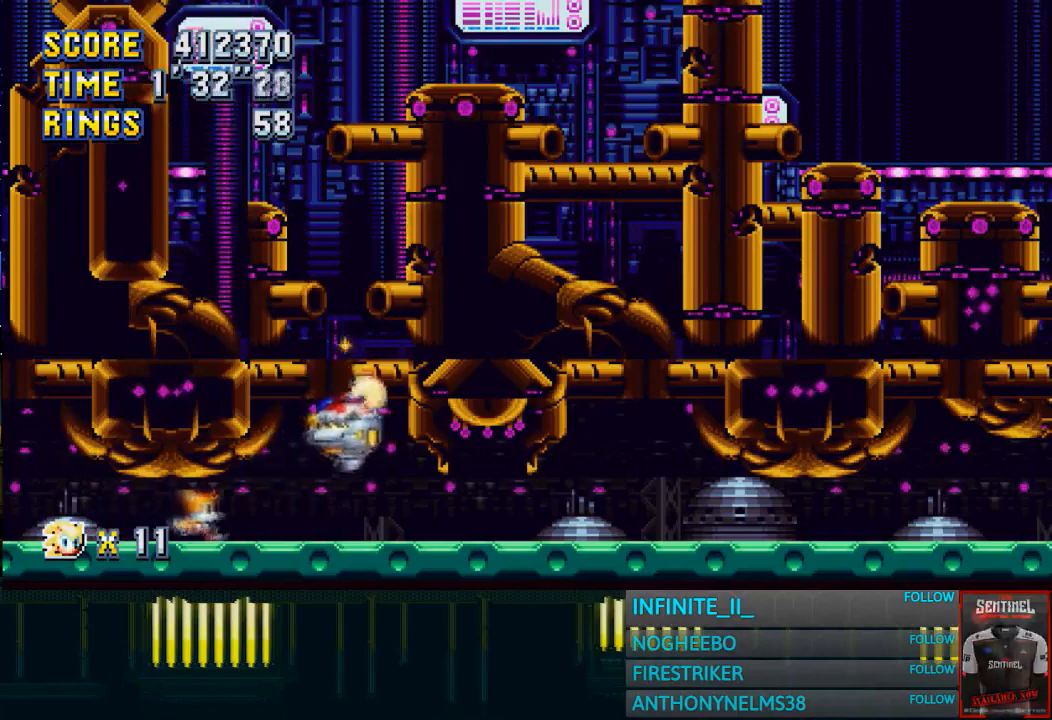
Gameplay with a controller (PlayStation layout); each line is a JSON object with the inputs held at the frame after it. "button_events" lists button changes between this image and that frame as [ms after this image, input, new state], when the widget could be followed in between (sticks are given only as held states). Not read: L2 L3 R2 R3 right_stick.
{"buttons": [], "left_stick": "center", "button_events": []}
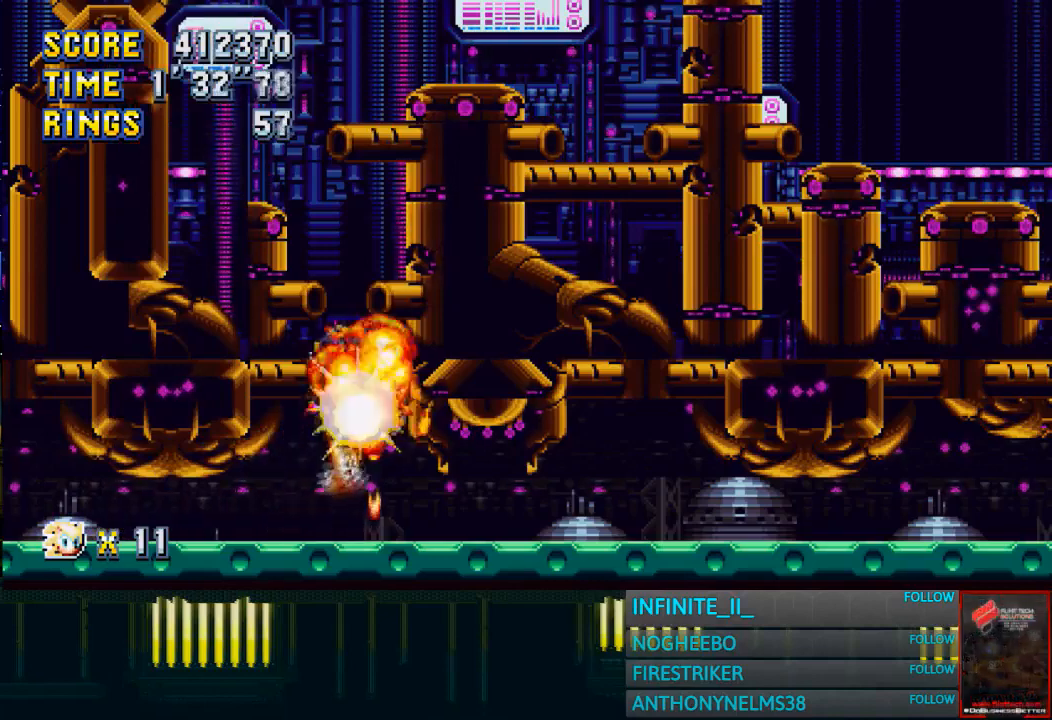
{"buttons": [], "left_stick": "center", "button_events": []}
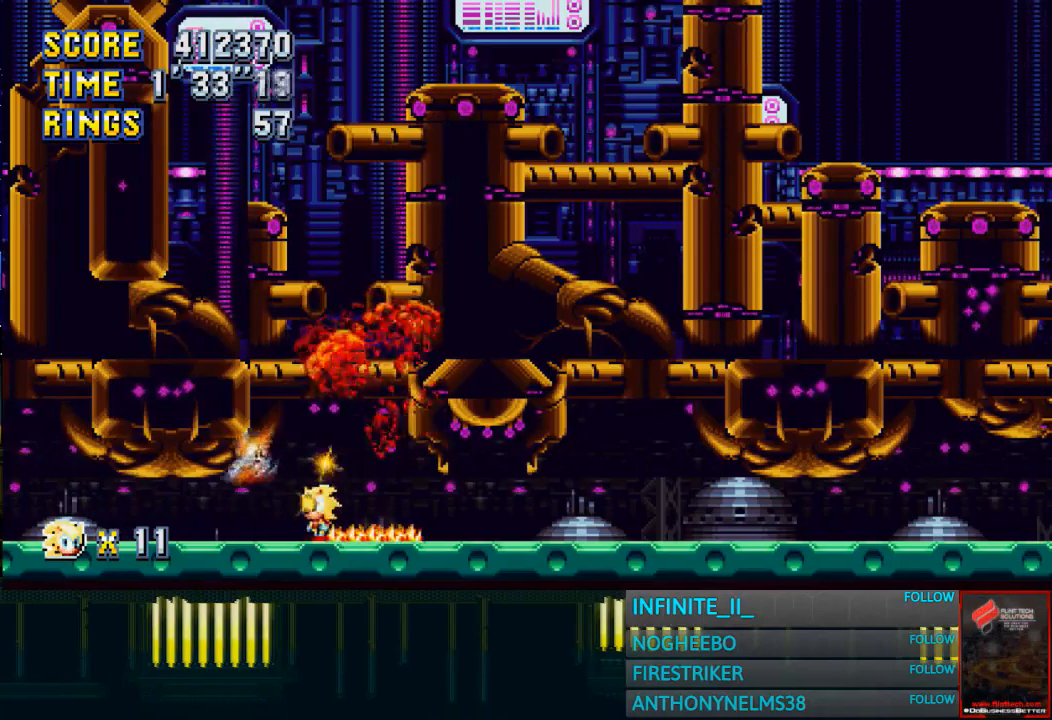
{"buttons": [], "left_stick": "up", "button_events": []}
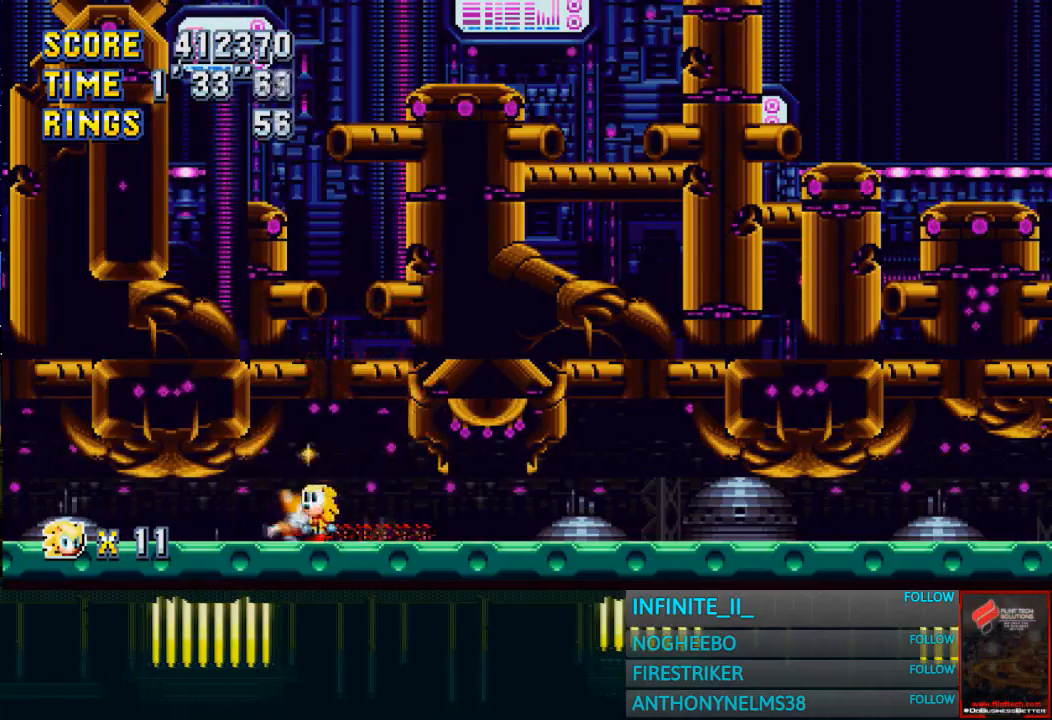
{"buttons": [], "left_stick": "up", "button_events": [[100, "CROSS", "down"], [200, "CROSS", "up"], [300, "CROSS", "down"], [400, "CROSS", "up"]]}
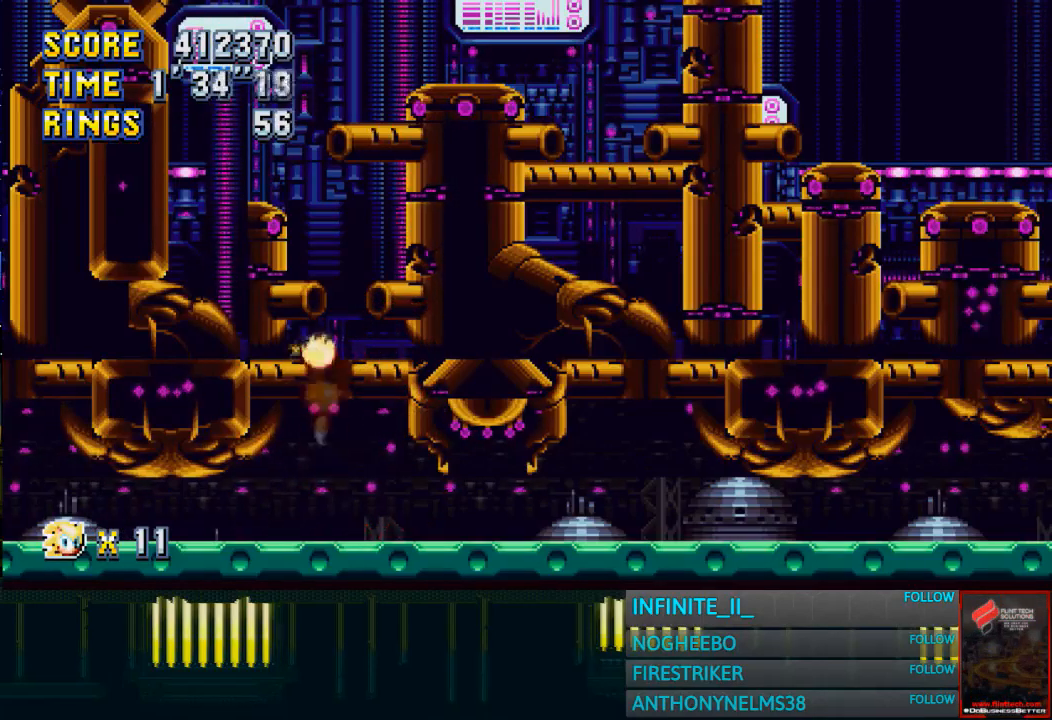
{"buttons": [], "left_stick": "center", "button_events": []}
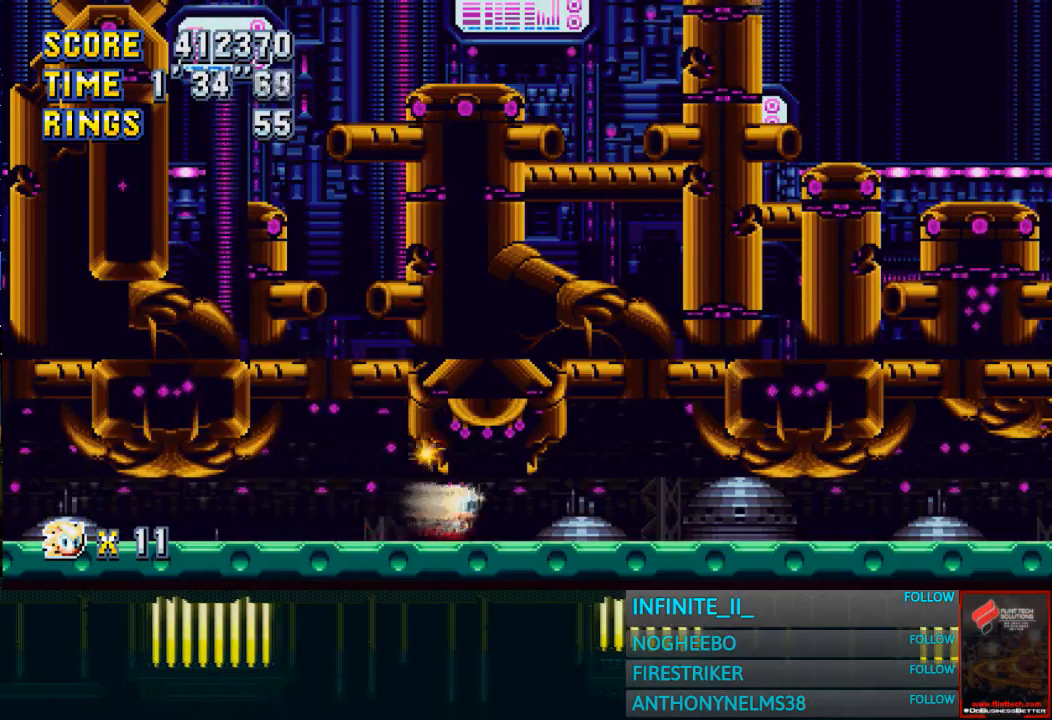
{"buttons": [], "left_stick": "center", "button_events": [[167, "CROSS", "down"], [367, "CROSS", "up"]]}
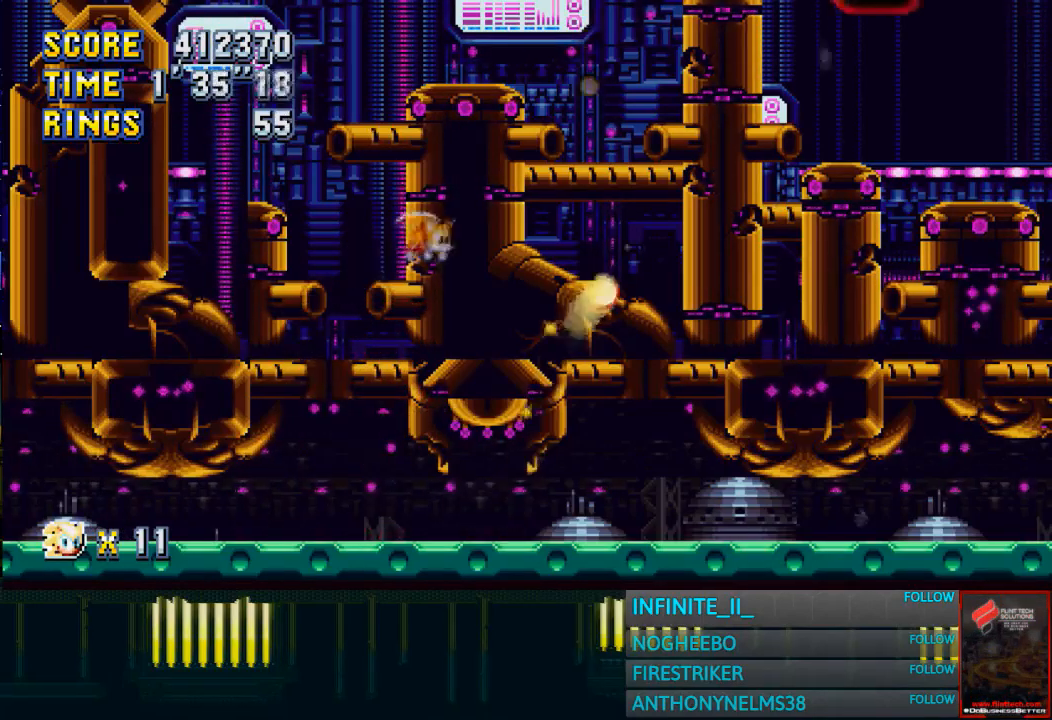
{"buttons": [], "left_stick": "right", "button_events": []}
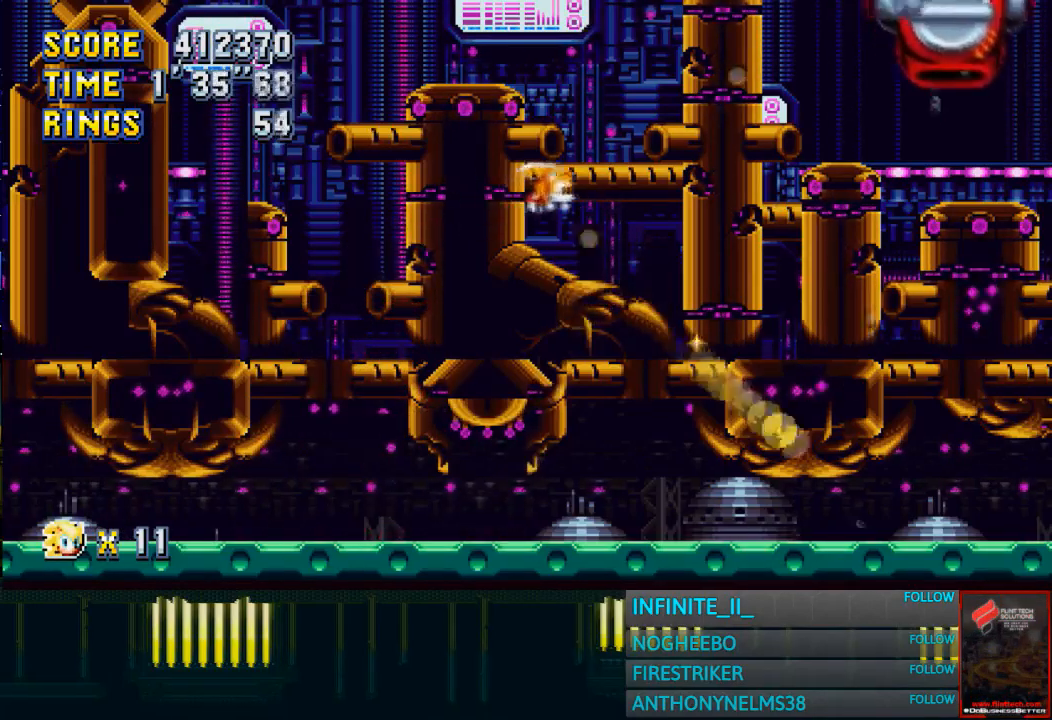
{"buttons": ["CROSS"], "left_stick": "center", "button_events": [[367, "CROSS", "down"]]}
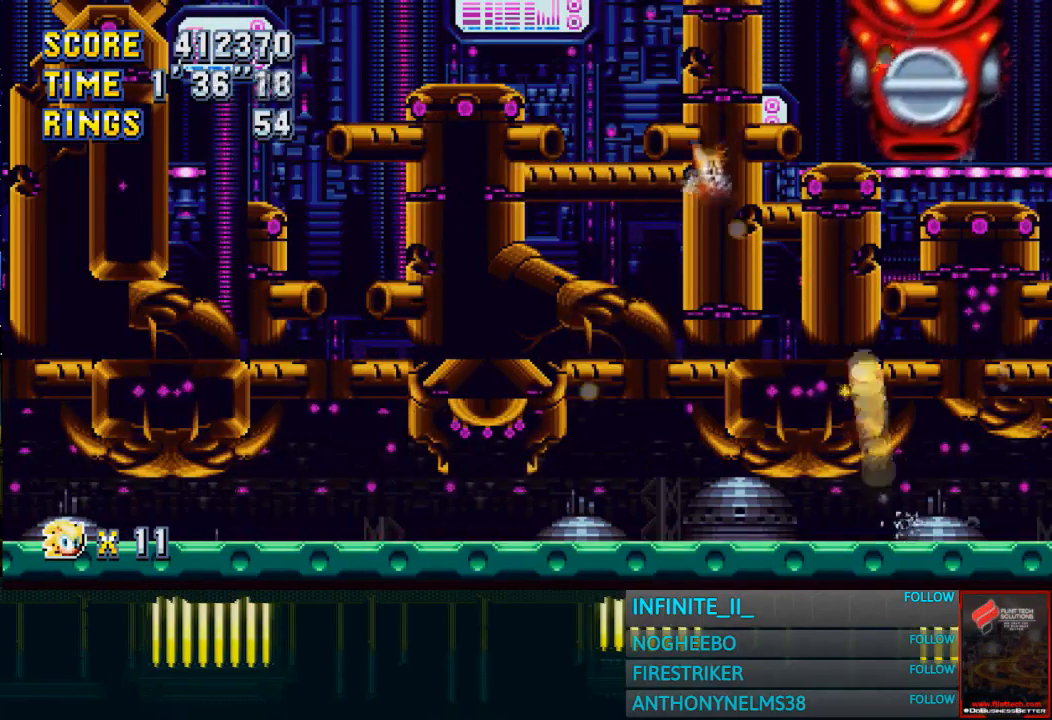
{"buttons": ["CROSS"], "left_stick": "center", "button_events": []}
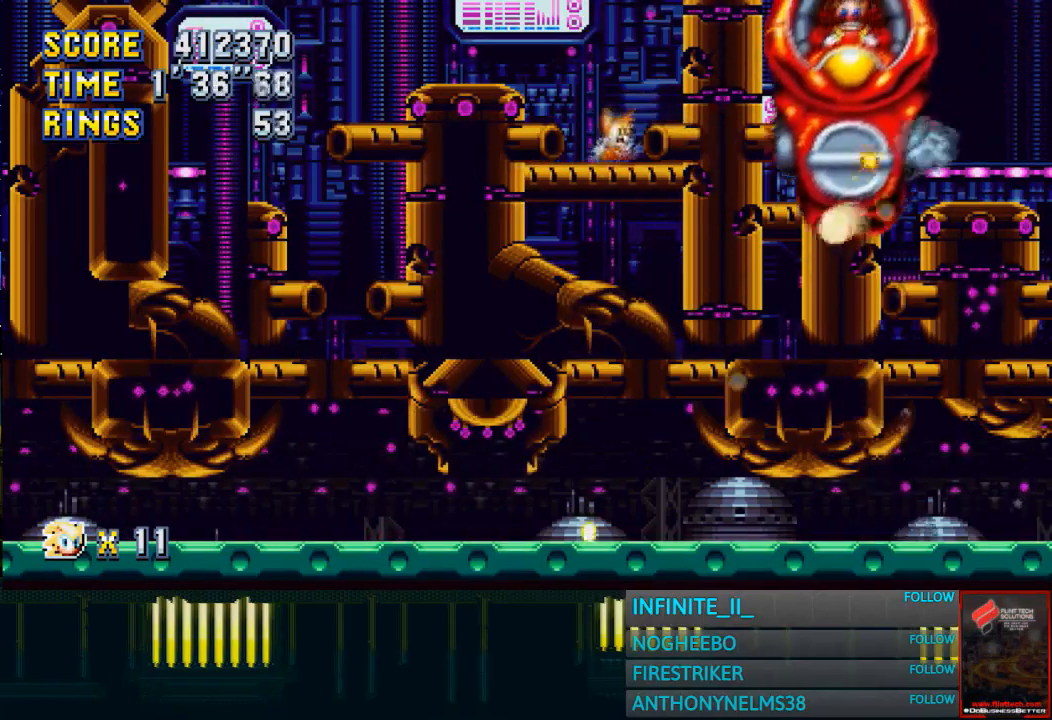
{"buttons": [], "left_stick": "center", "button_events": [[167, "CROSS", "up"]]}
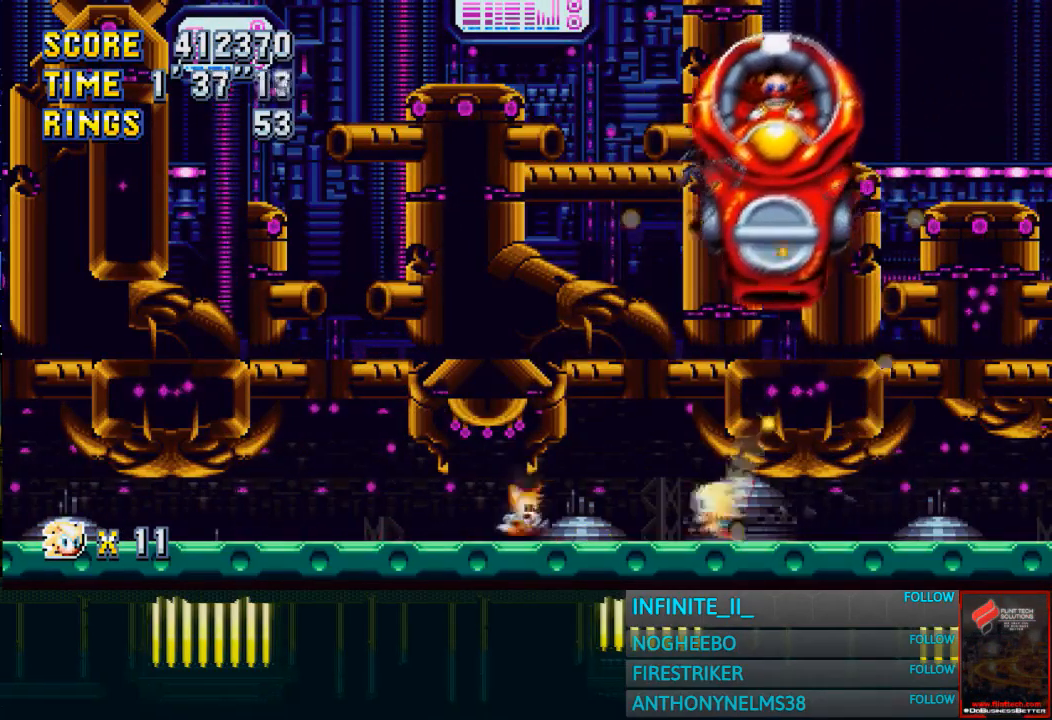
{"buttons": [], "left_stick": "left", "button_events": [[33, "CROSS", "down"], [233, "CROSS", "up"]]}